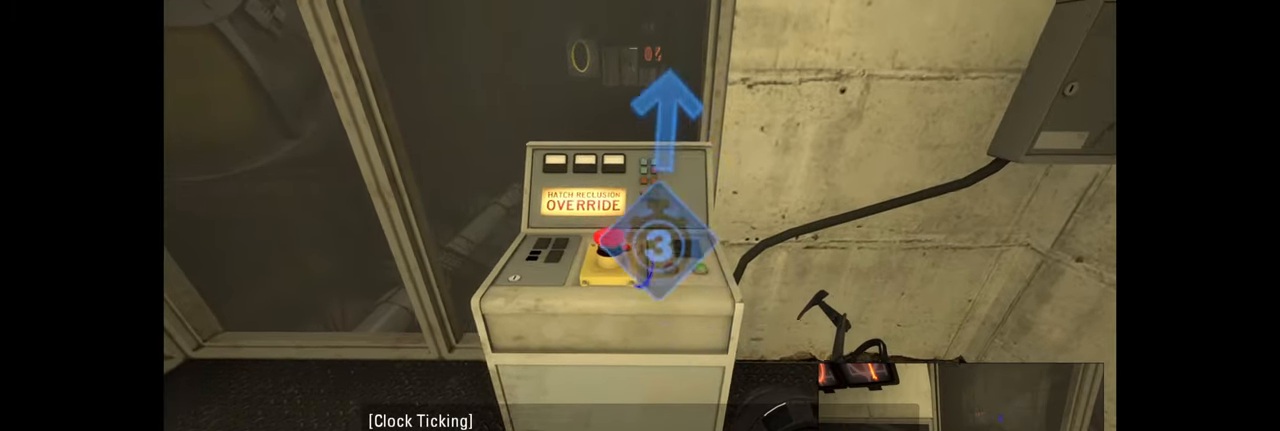
Gameplay with keyboard and mouse; each line is a JSON object with the keys and mouse buttons held at the frame after it. "events" lists presses ("down") and releases ("up") of "a", "ctrl", "d", "e", "f", "q", "r", "s", "shift", "space", "tab", "w", "mouse_left", "mouse_wheel", "mouse_right", "mouse_mb4" and "mouse_mb5" between this image and that frame as [ms after this image, input, new state], when the widget could be followed in between. "mouse_left", "mouse_wheel", "mouse_right", "mouse_mb4", "mouse_mb5" = the "left", "wheel", "right", "mb4", "mb5" buttons of the "mouse" list. No other keys are recorded. "wheel" means that the mouse wheel is clicked or scrolled. Mouse movement is not recorded.
{"keys": [], "mouse": [], "events": []}
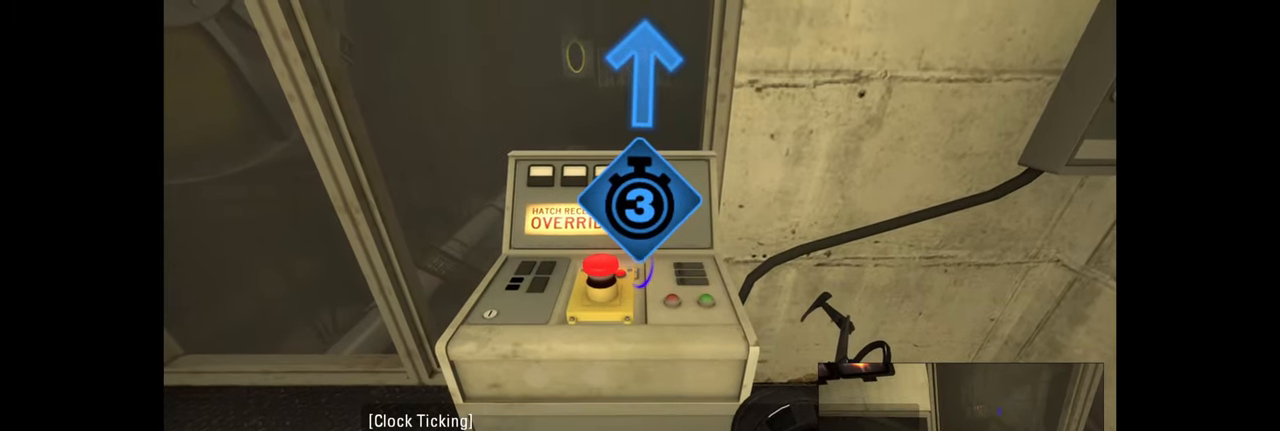
{"keys": [], "mouse": [], "events": [[284, "e", "down"], [384, "e", "up"]]}
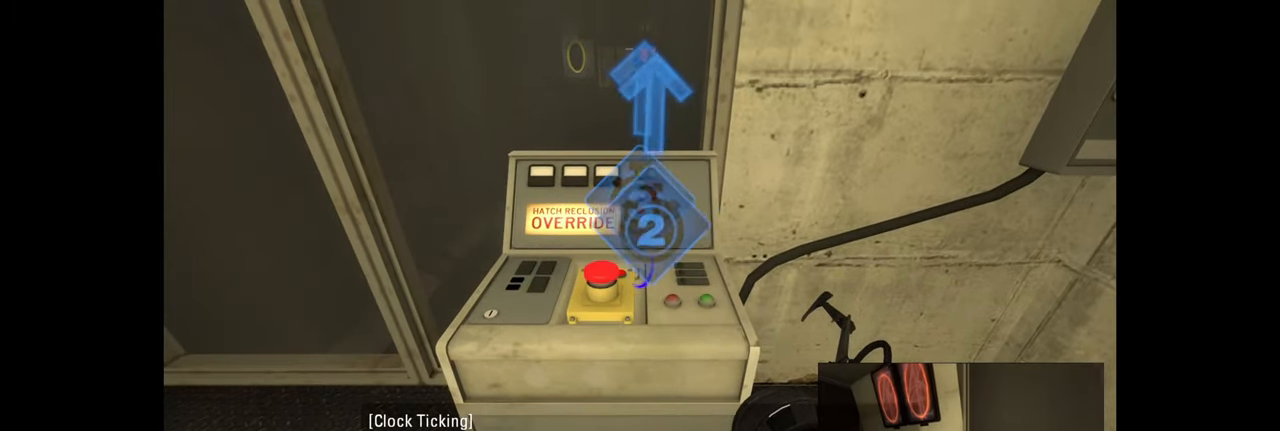
{"keys": [], "mouse": [], "events": []}
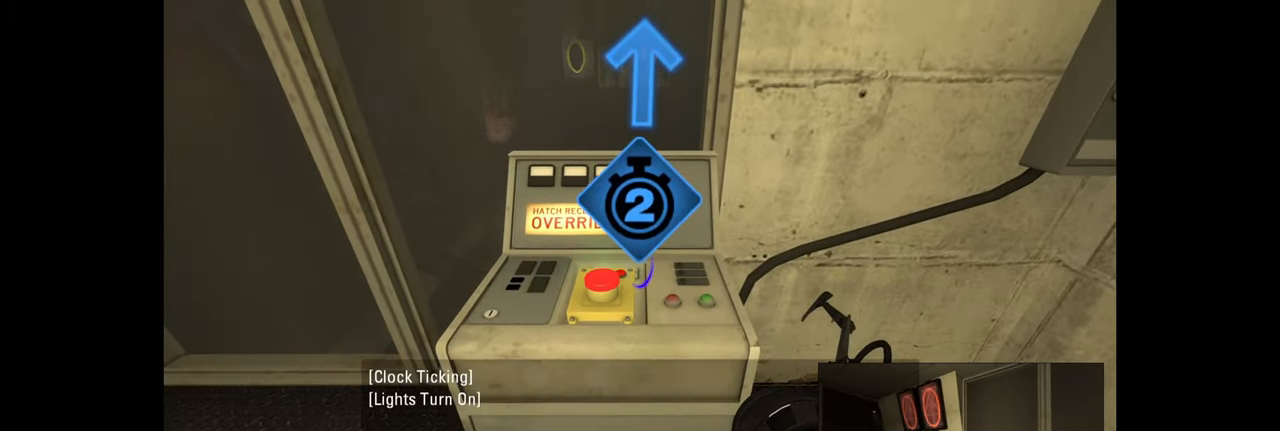
{"keys": [], "mouse": [], "events": []}
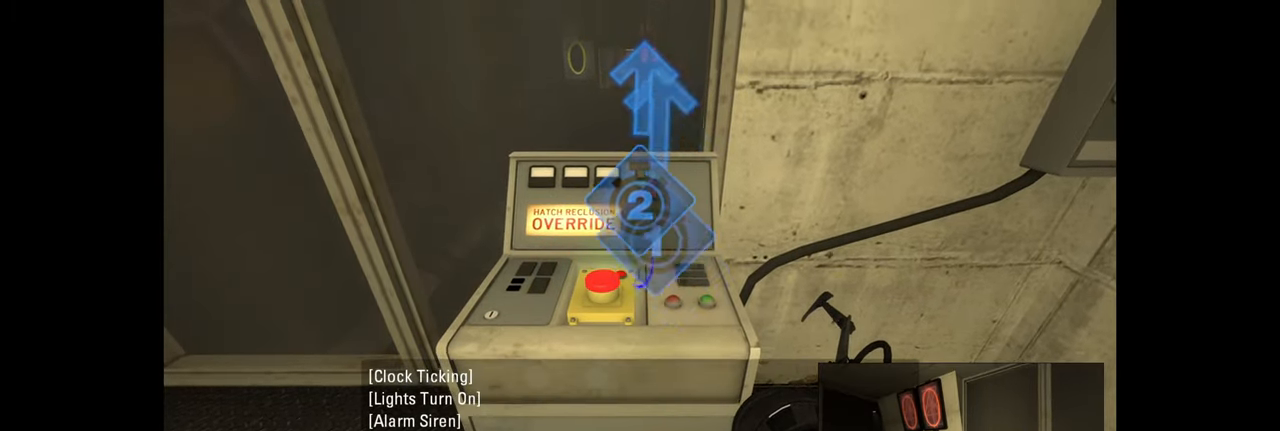
{"keys": [], "mouse": [], "events": [[84, "a", "down"], [484, "a", "up"]]}
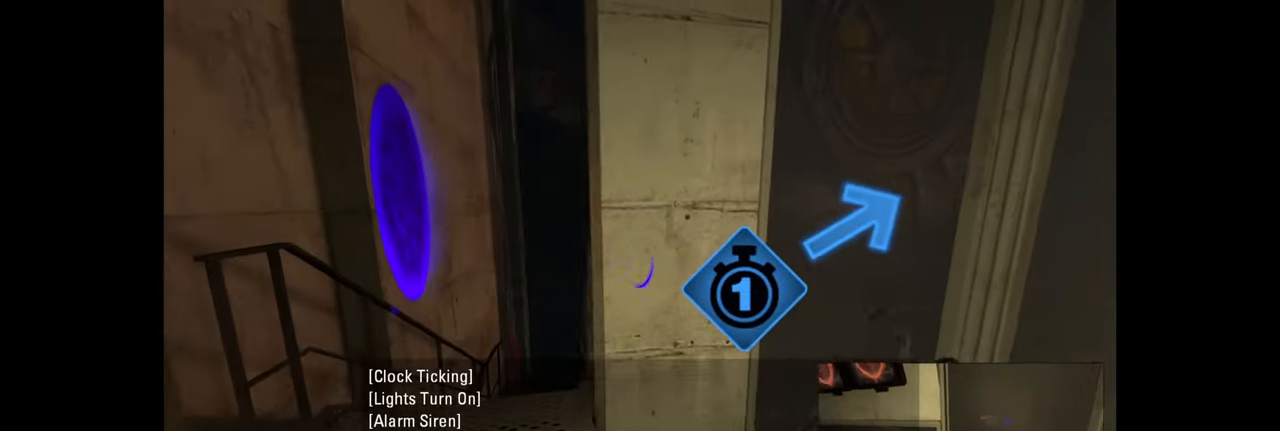
{"keys": ["w"], "mouse": [], "events": [[484, "w", "down"]]}
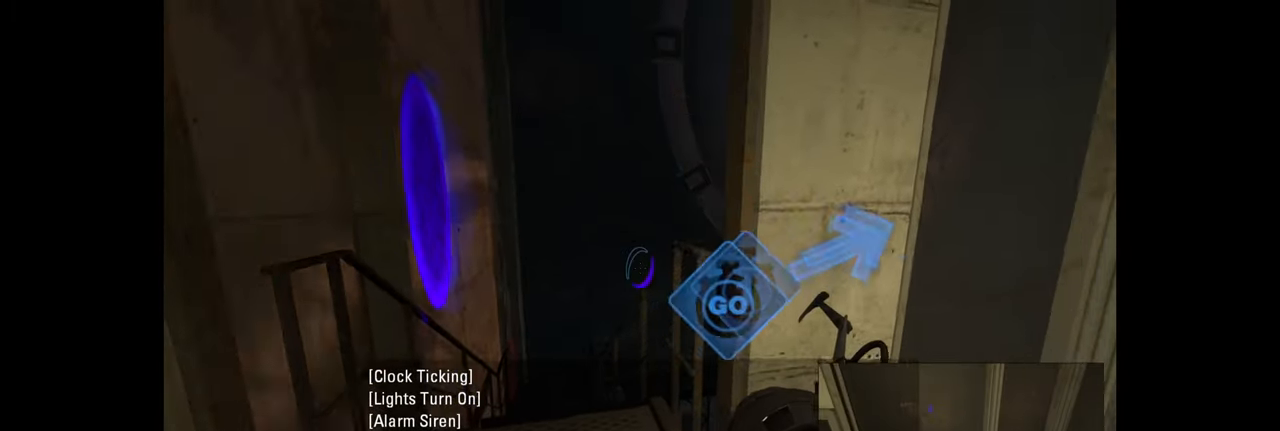
{"keys": [], "mouse": [], "events": [[17, "a", "down"], [167, "w", "up"], [200, "a", "up"]]}
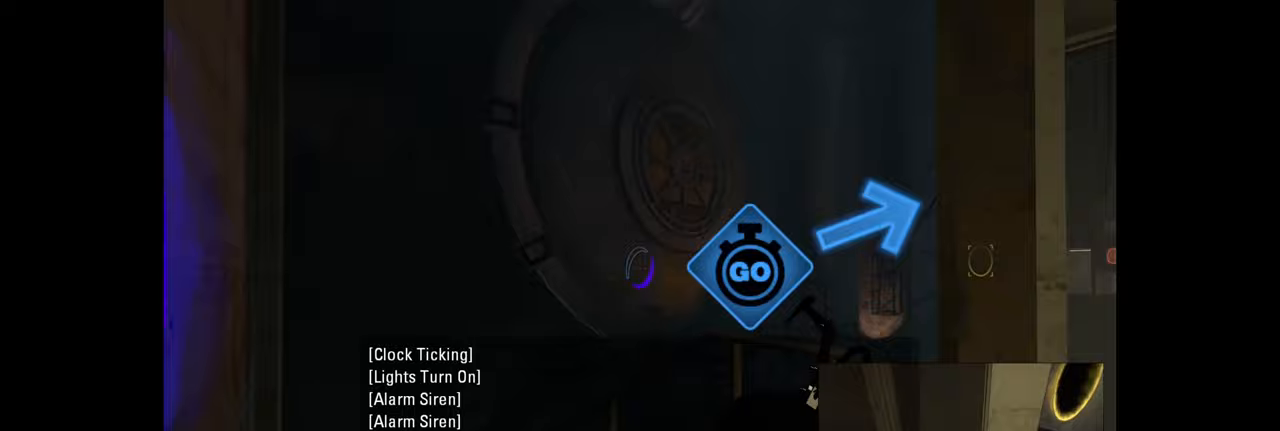
{"keys": [], "mouse": [], "events": []}
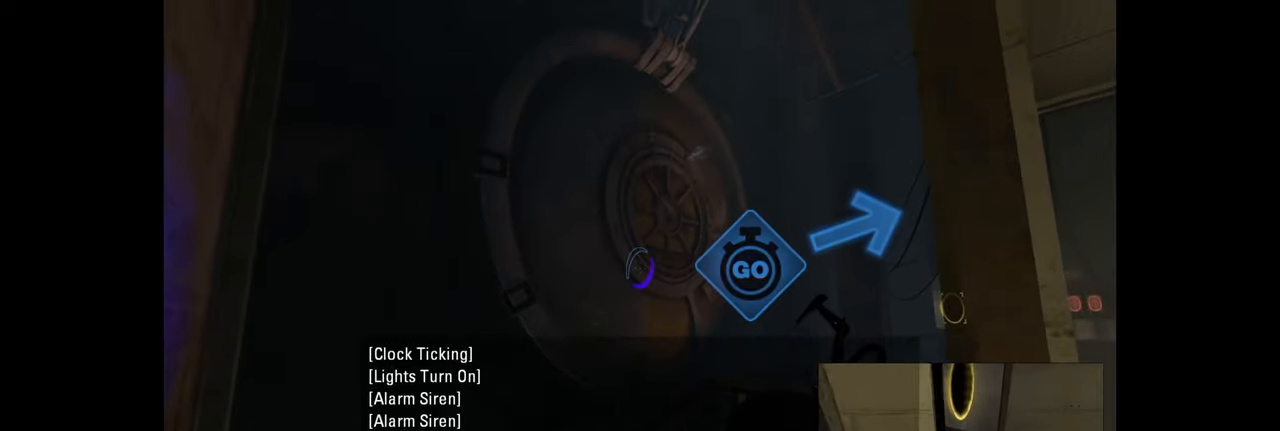
{"keys": [], "mouse": [], "events": []}
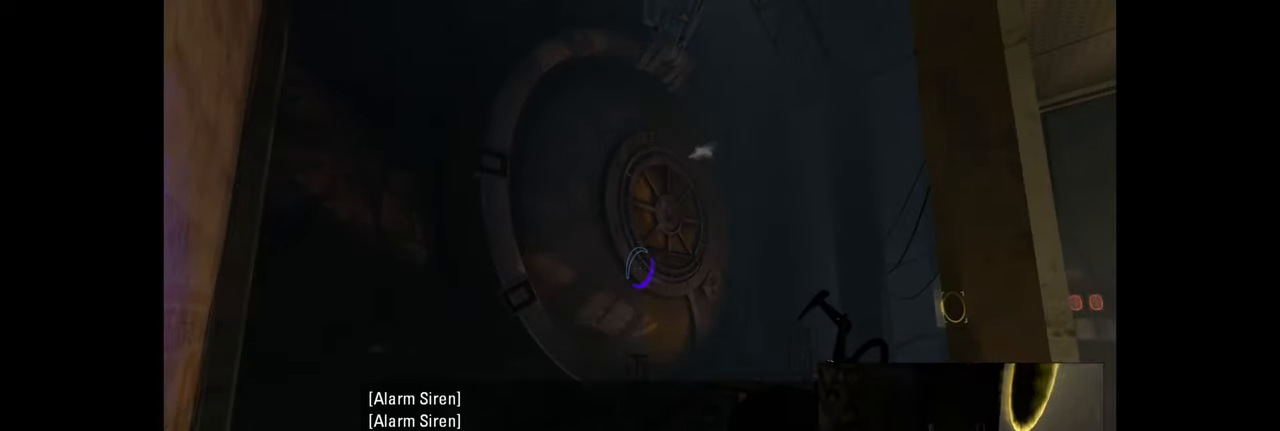
{"keys": [], "mouse": [], "events": []}
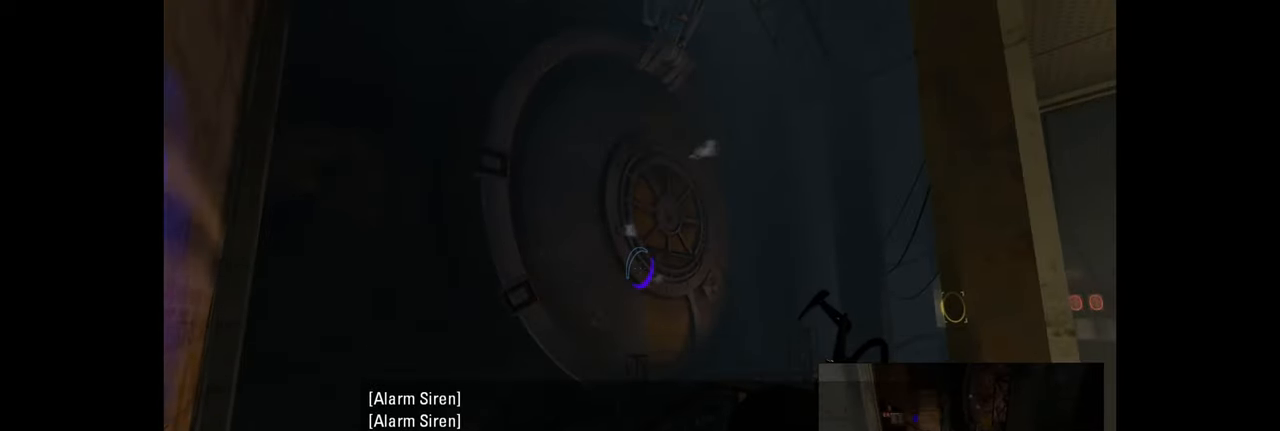
{"keys": ["d", "s"], "mouse": [], "events": [[400, "s", "down"], [433, "d", "down"]]}
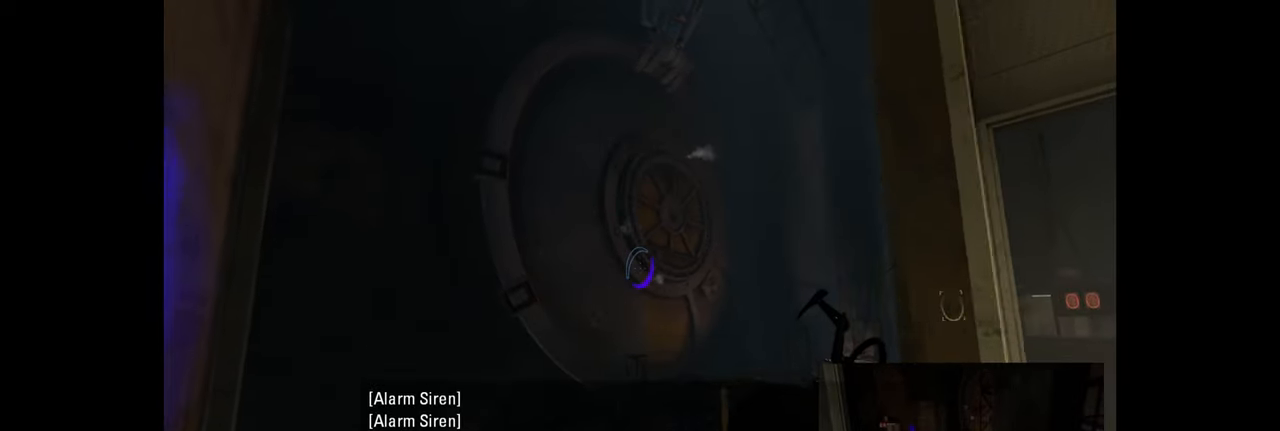
{"keys": [], "mouse": [], "events": [[50, "s", "up"], [67, "d", "up"]]}
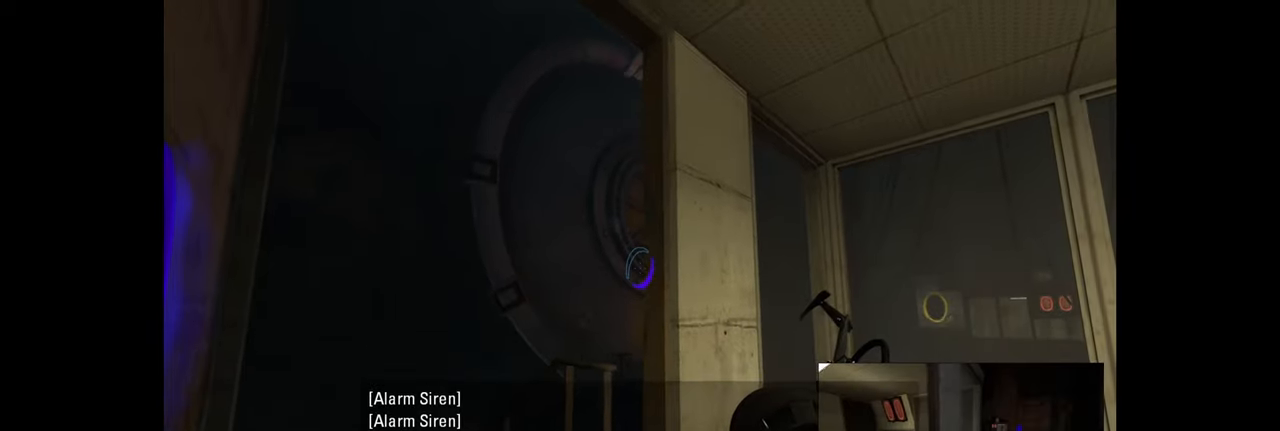
{"keys": [], "mouse": [], "events": []}
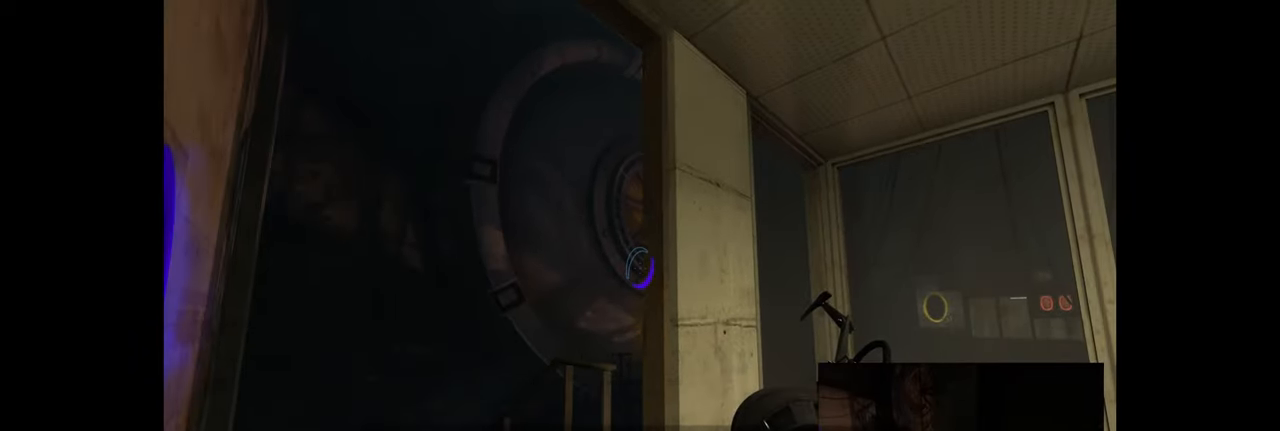
{"keys": [], "mouse": [], "events": []}
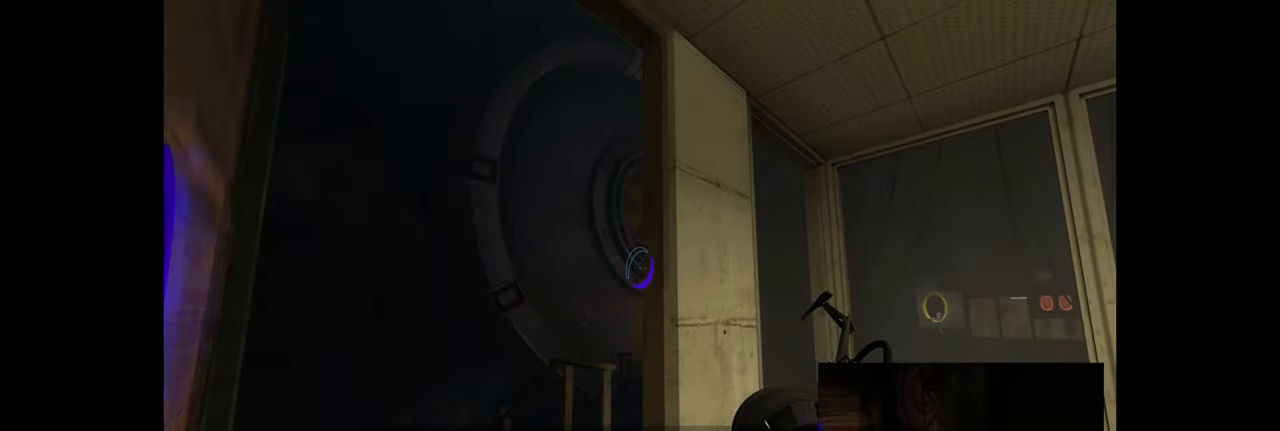
{"keys": [], "mouse": [], "events": [[150, "a", "down"], [183, "w", "down"], [267, "w", "up"], [300, "a", "up"]]}
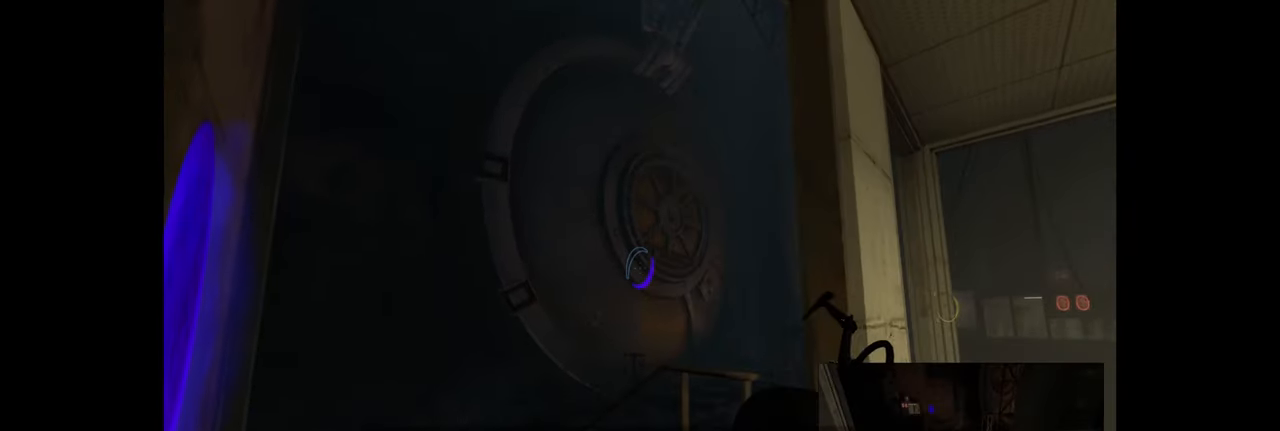
{"keys": [], "mouse": [], "events": [[283, "w", "down"], [383, "w", "up"]]}
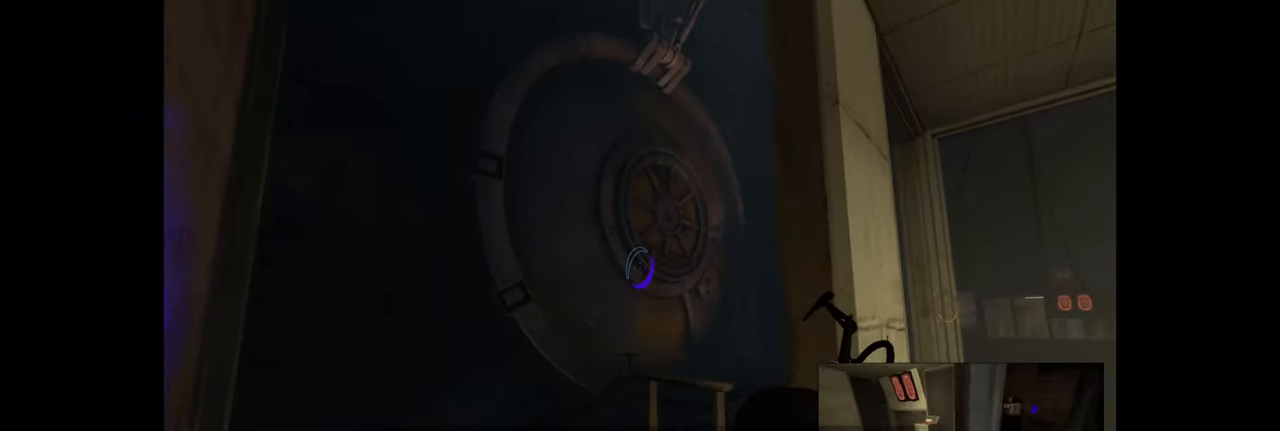
{"keys": [], "mouse": [], "events": []}
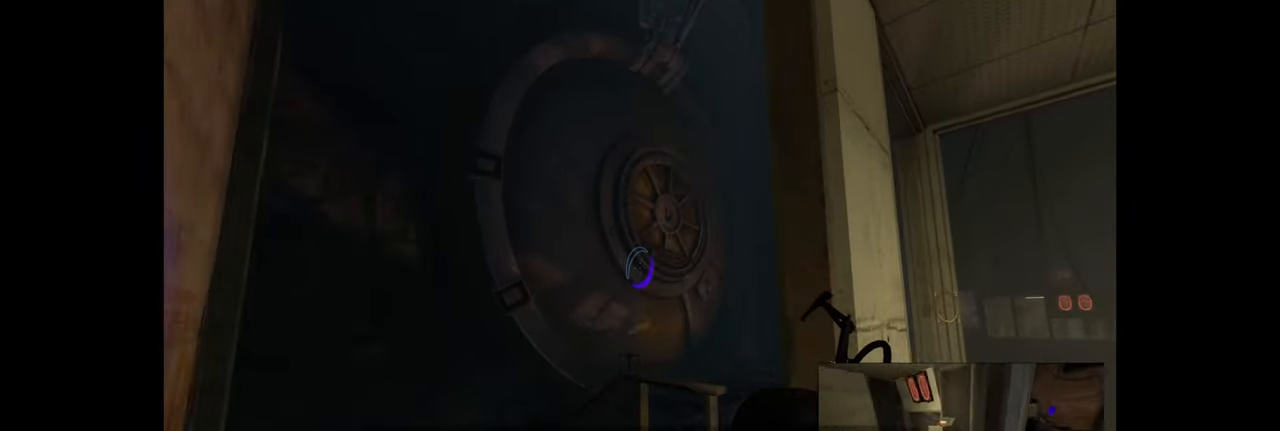
{"keys": [], "mouse": [], "events": []}
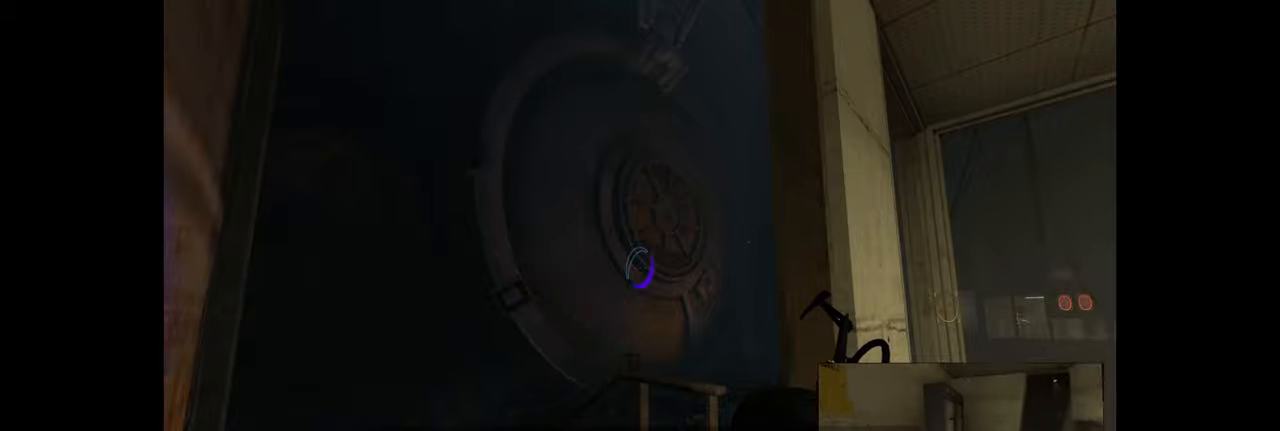
{"keys": [], "mouse": [], "events": [[366, "w", "down"], [433, "w", "up"]]}
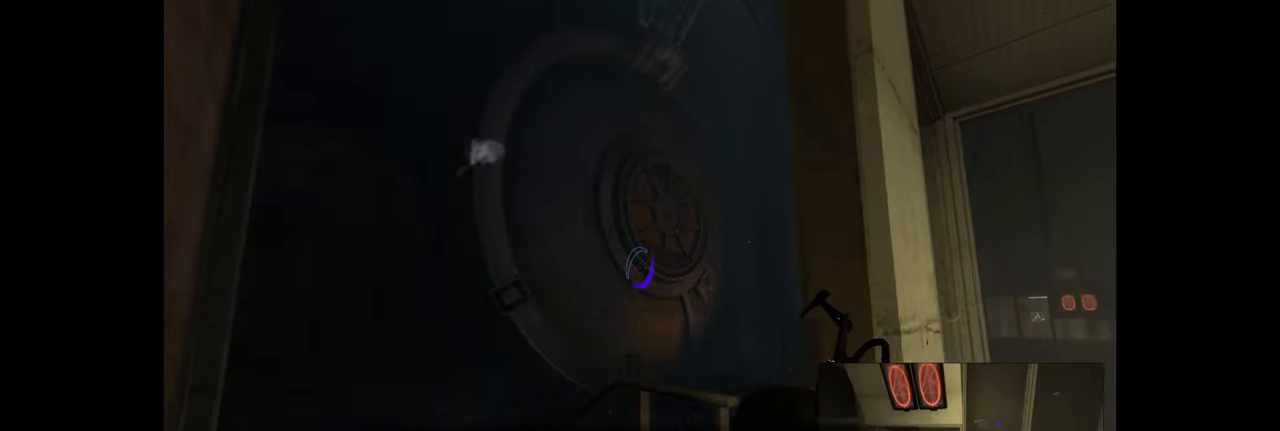
{"keys": [], "mouse": [], "events": [[416, "a", "down"], [500, "a", "up"]]}
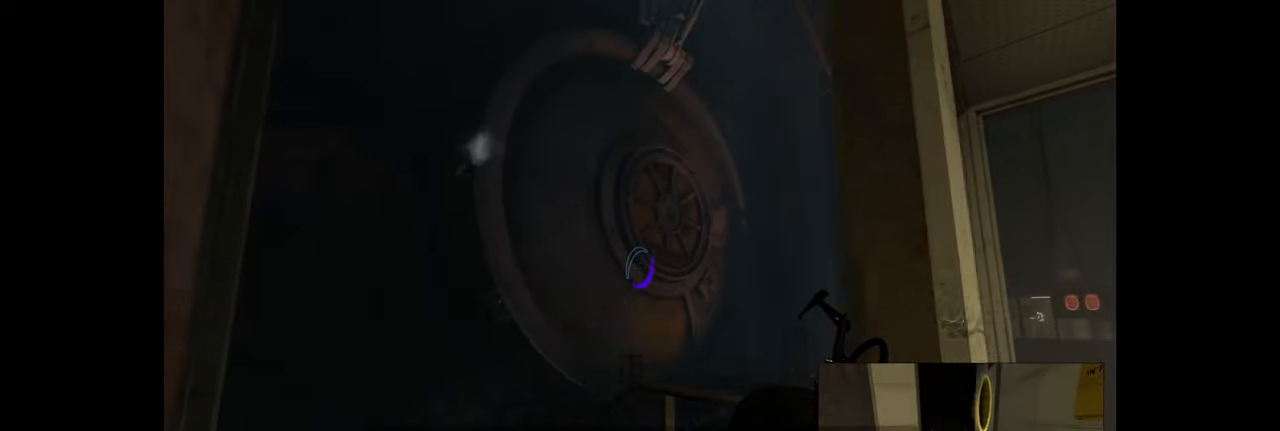
{"keys": [], "mouse": [], "events": [[150, "w", "down"], [216, "w", "up"]]}